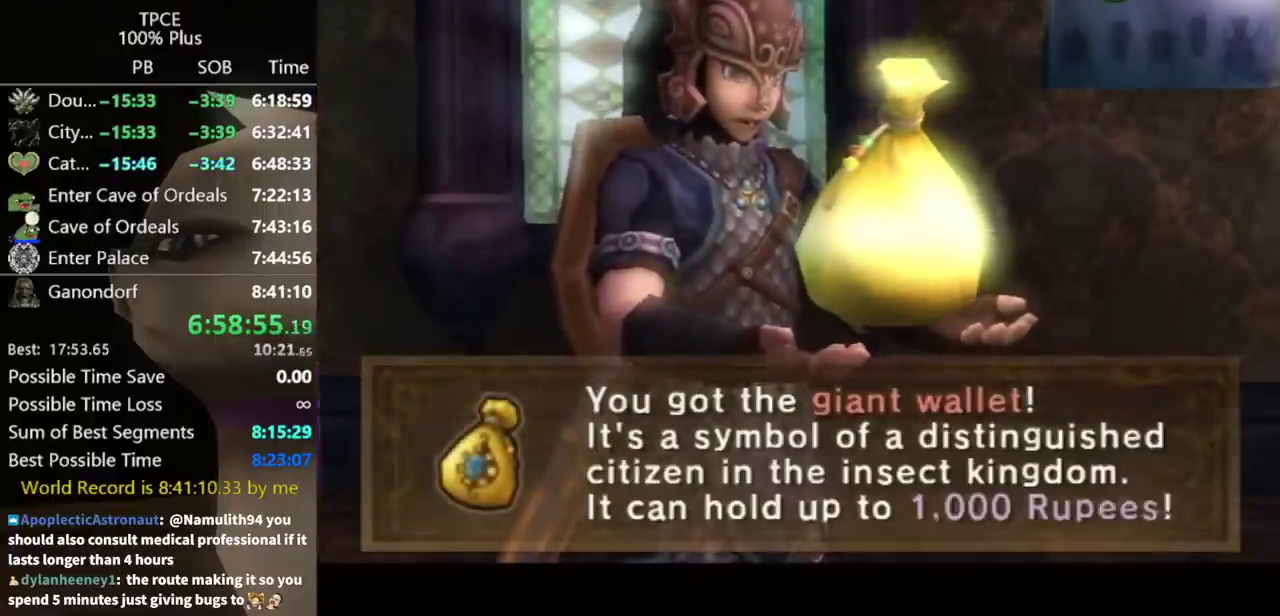
Gameplay with a controller (Nintendo layout); each line is a JSON object with the inputs held at the frame after it. "events" lists button and stick changes between this image and that frame as [ms after this image, input, new state], when the widget could be followed in between. Not read: L3 R3.
{"buttons": ["A"], "left_stick": "center", "right_stick": "center"}
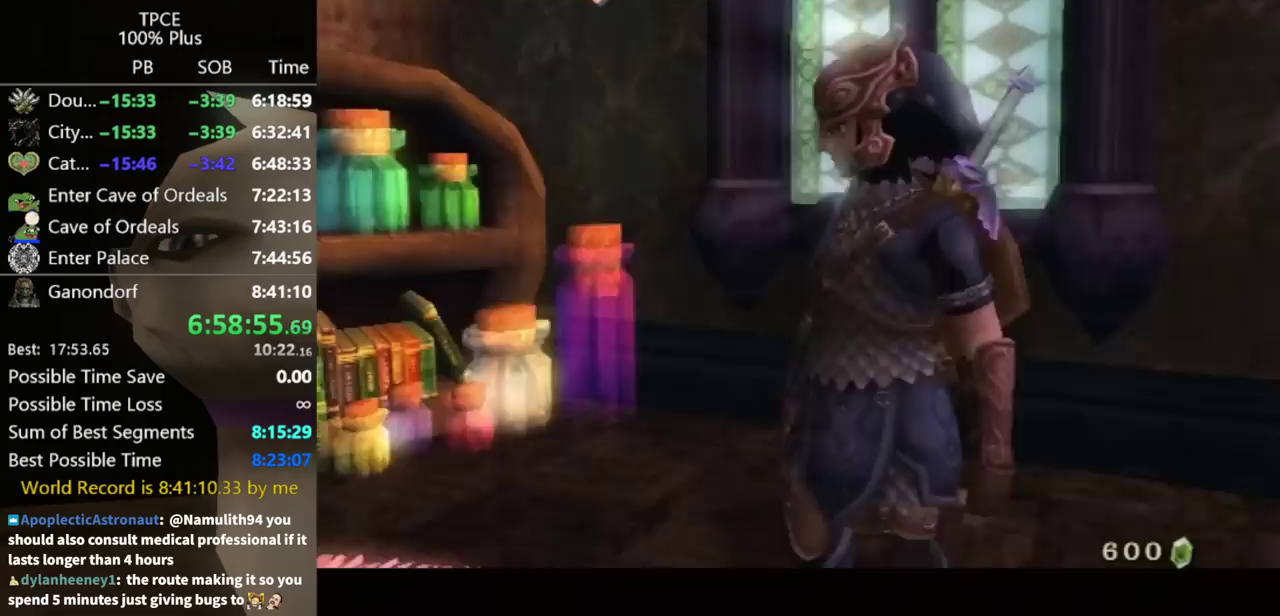
{"buttons": ["A"], "left_stick": "center", "right_stick": "center", "events": [[33, "A", "up"], [33, "B", "down"], [67, "B", "up"], [100, "A", "down"], [167, "A", "up"], [167, "B", "down"], [233, "A", "down"], [233, "B", "up"], [300, "A", "up"], [300, "B", "down"], [333, "B", "up"], [367, "A", "down"], [433, "A", "up"], [433, "B", "down"], [500, "A", "down"], [500, "B", "up"]]}
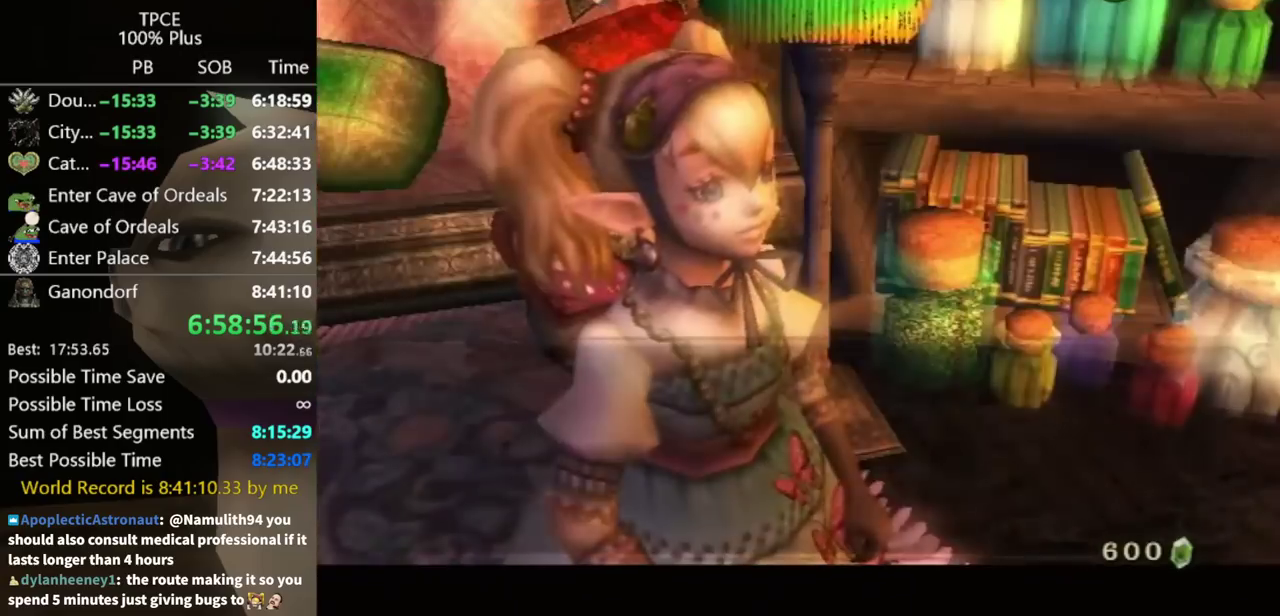
{"buttons": [], "left_stick": "center", "right_stick": "center", "events": [[33, "A", "up"], [67, "B", "down"], [100, "A", "down"], [100, "B", "up"], [167, "A", "up"], [200, "B", "down"], [233, "A", "down"], [233, "B", "up"], [300, "A", "up"], [300, "B", "down"], [367, "A", "down"], [367, "B", "up"], [400, "A", "up"], [433, "B", "down"], [467, "A", "down"], [500, "A", "up"], [500, "B", "up"]]}
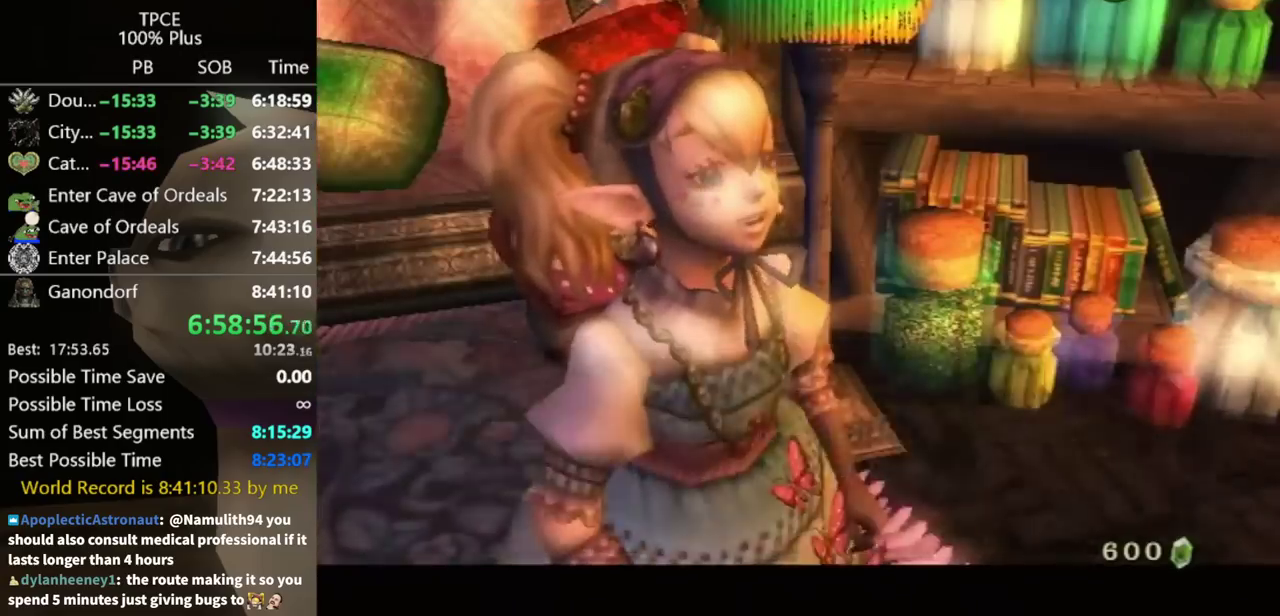
{"buttons": [], "left_stick": "right", "right_stick": "left", "events": [[133, "left_stick", "down-right"], [167, "right_stick", "left"], [433, "left_stick", "right"]]}
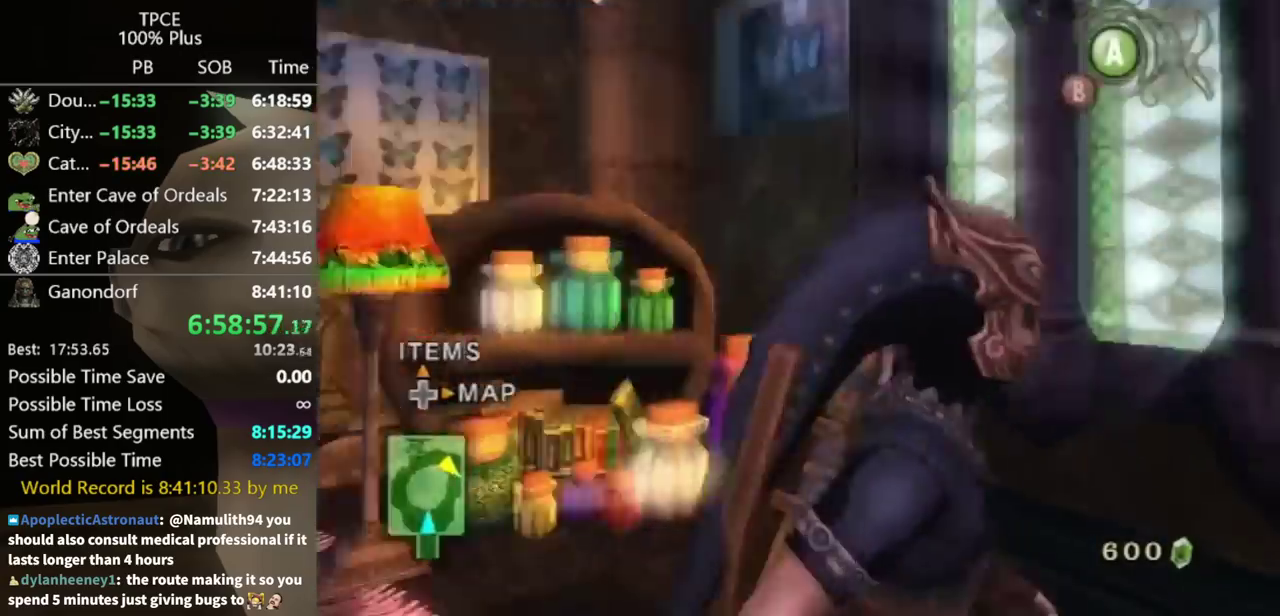
{"buttons": [], "left_stick": "up", "right_stick": "center", "events": [[200, "left_stick", "up-right"], [367, "left_stick", "up"], [367, "right_stick", "center"]]}
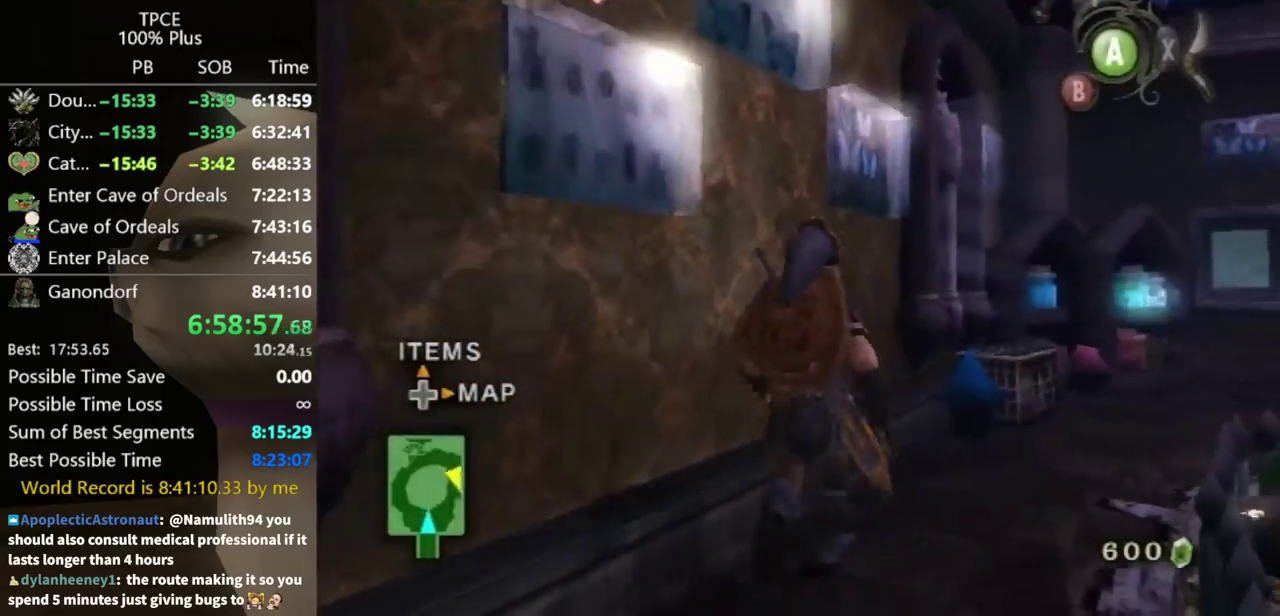
{"buttons": [], "left_stick": "up-right", "right_stick": "center", "events": [[33, "left_stick", "up-right"]]}
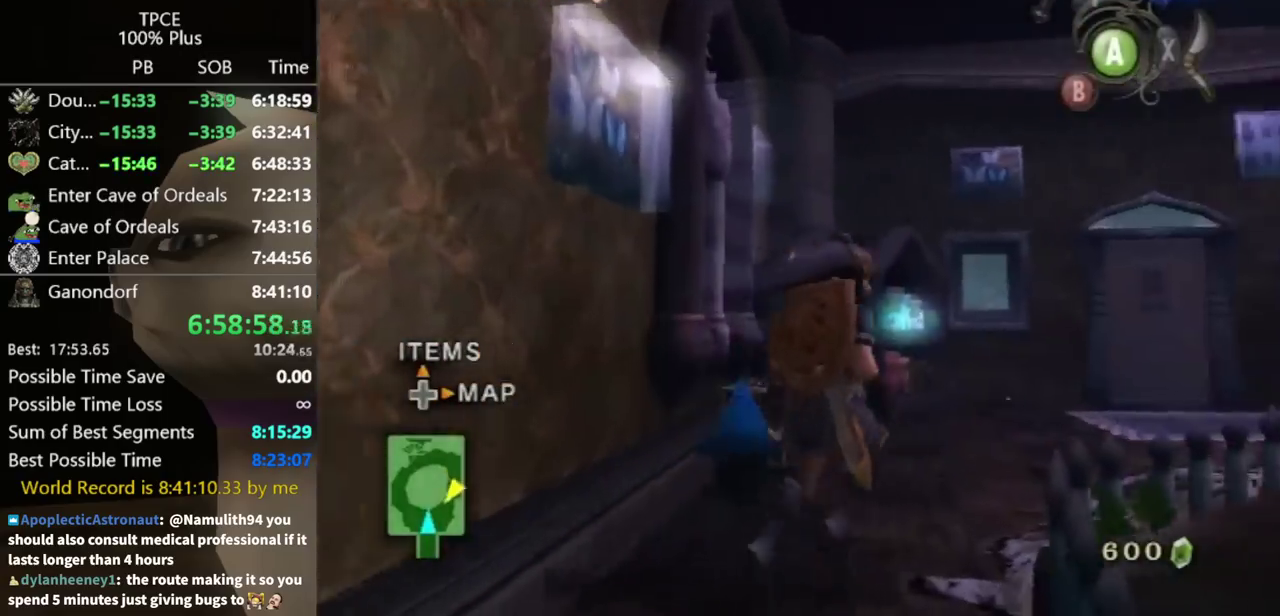
{"buttons": [], "left_stick": "up-right", "right_stick": "center"}
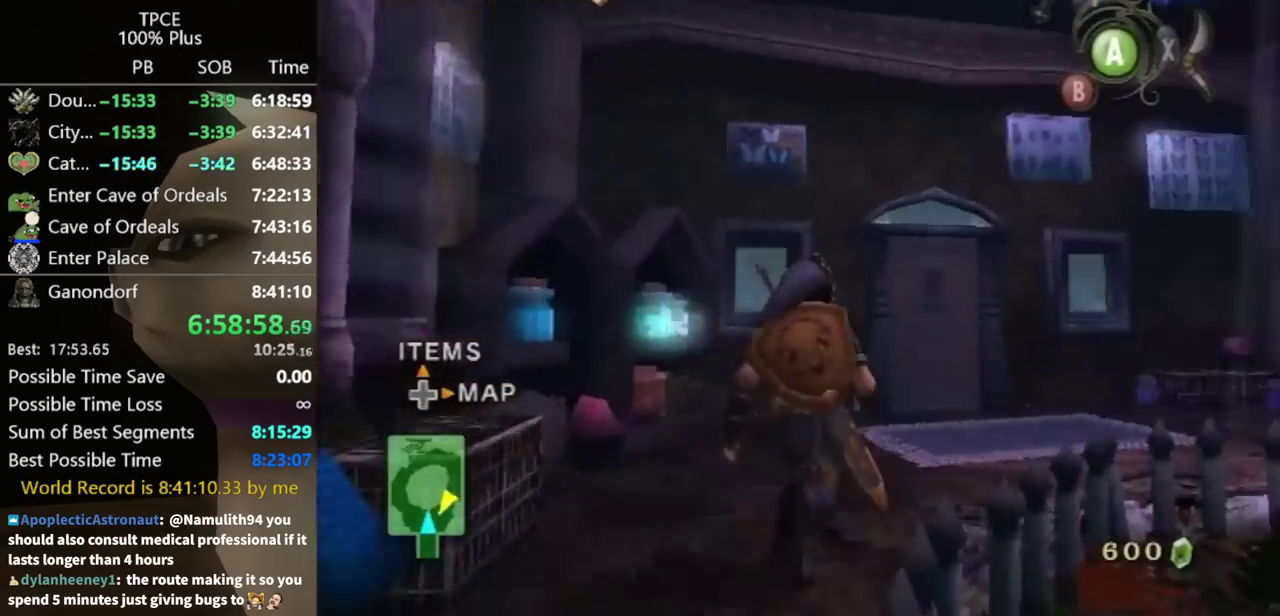
{"buttons": [], "left_stick": "up", "right_stick": "center", "events": [[500, "left_stick", "up"]]}
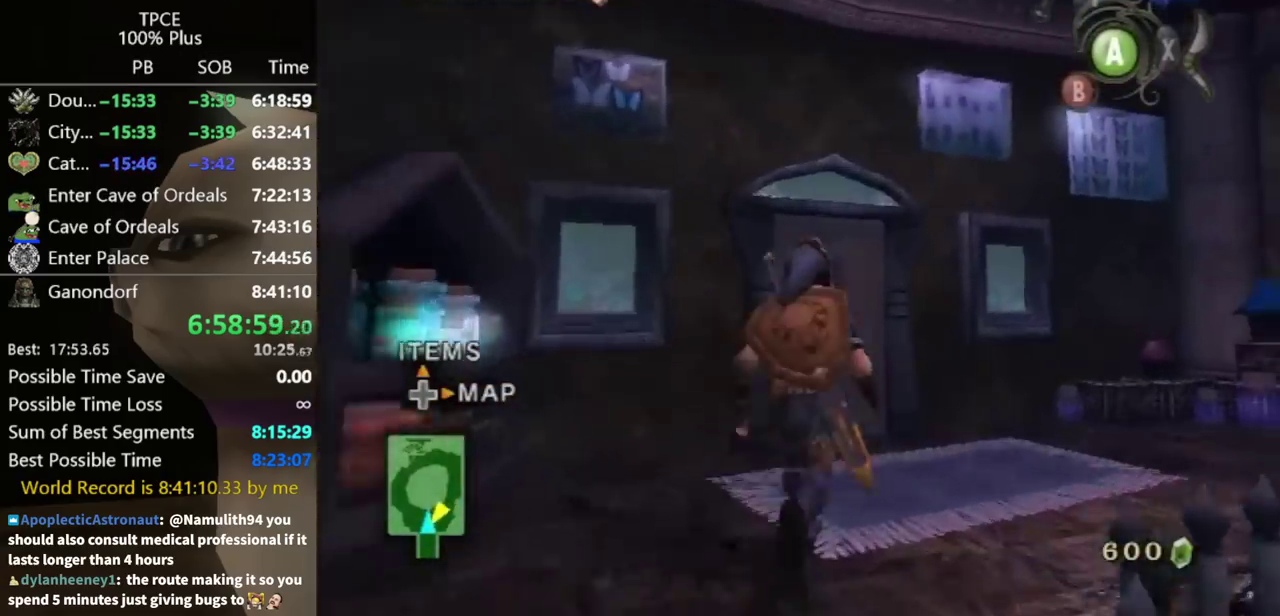
{"buttons": [], "left_stick": "up", "right_stick": "center"}
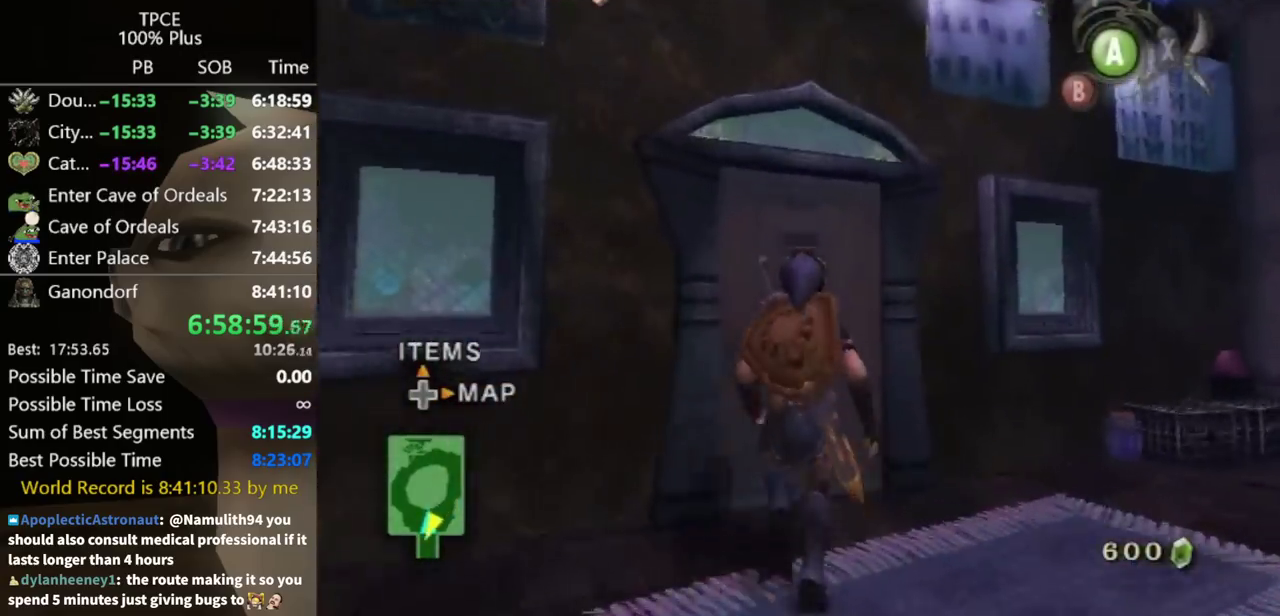
{"buttons": ["A"], "left_stick": "up", "right_stick": "center", "events": [[167, "A", "down"], [200, "A", "up"], [367, "A", "down"], [400, "A", "up"], [500, "A", "down"]]}
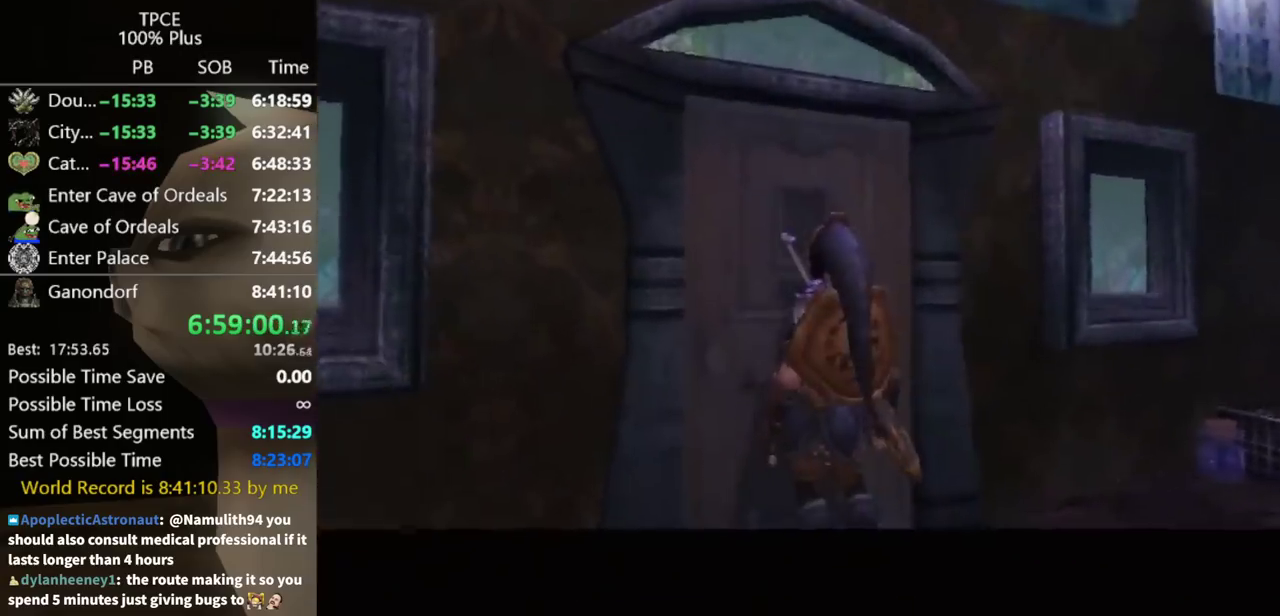
{"buttons": [], "left_stick": "center", "right_stick": "center", "events": [[67, "A", "up"], [67, "left_stick", "center"], [133, "A", "down"], [200, "A", "up"], [233, "B", "down"], [267, "A", "down"], [300, "B", "up"], [333, "A", "up"], [400, "B", "down"], [433, "A", "down"], [433, "B", "up"], [467, "A", "up"]]}